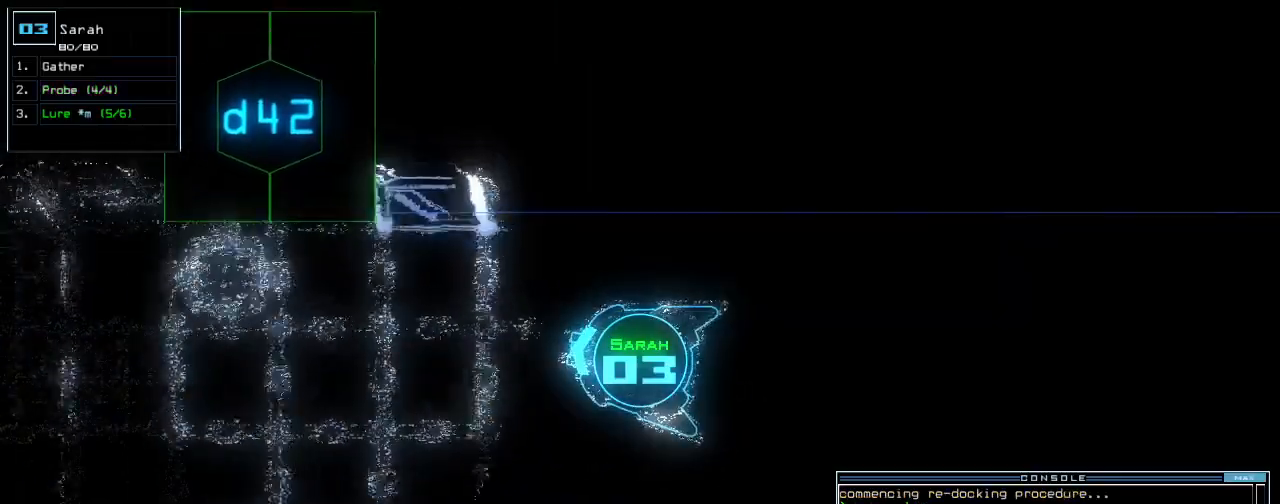
Gameplay with keyboard; each line is a JSON object with the keys held at the frame after it. "events" lists presses ("down") and releases ("up") of ".", "0", "1", "2", "3", "4", "5", "6", "7", "8", "9", "a", "b", "backspace", "c", "caps_lock", "comma", "ctrl_l", "ctrl_r", "d", "down", "e", "equals", "escape", "f", "f8", "g", "h", "i", "j", "k", "l", "left", "m", "minus", "n", "o", "p", "q", "quote", "r", "return", "right", "s", "semicolon", "shift_l", "shift_r", "space", "t", "tab", "tilde", "u", "up", "v", "w", "x", "y" and "z" between this image and that frame as [ms after this image, input, new state], when the widget could be followed in between. No other keys are recorded. Mouse input is not recorded.
{"keys": ["down"], "events": [[60, "right", "down"], [120, "right", "up"], [380, "left", "down"], [440, "left", "up"]]}
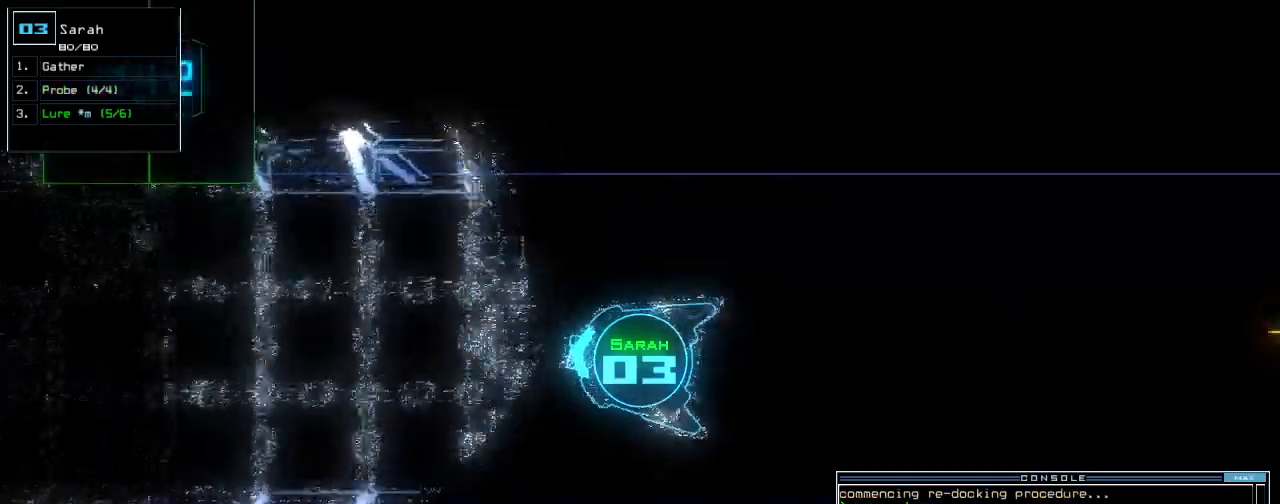
{"keys": ["down"]}
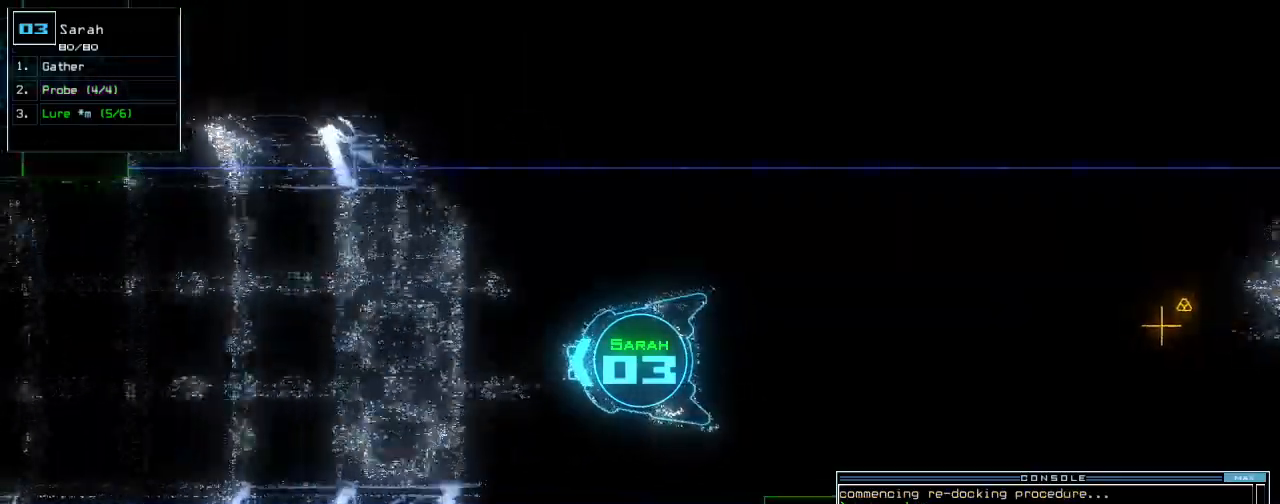
{"keys": ["down"]}
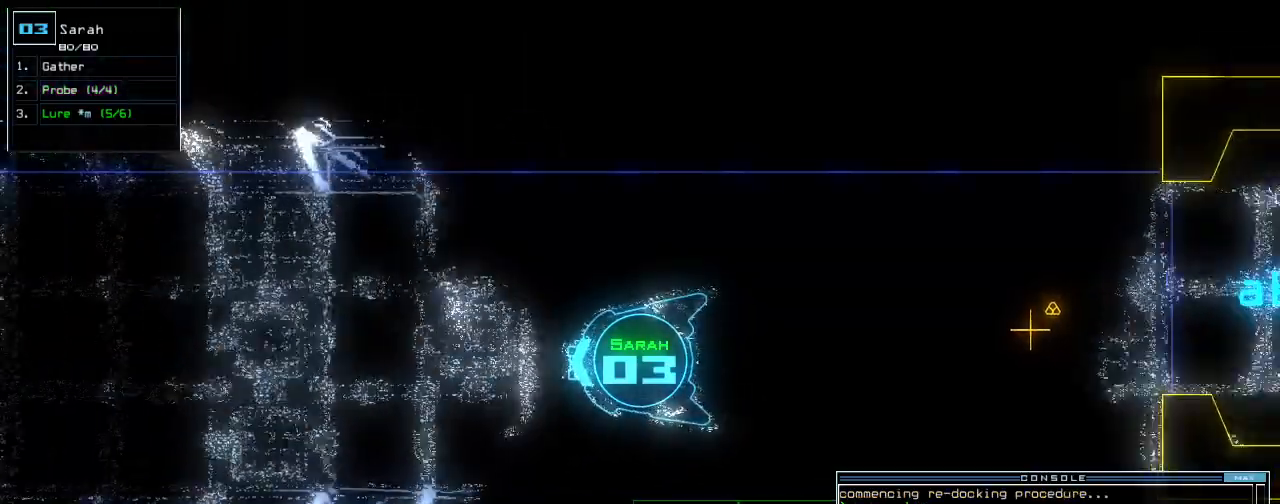
{"keys": ["down"]}
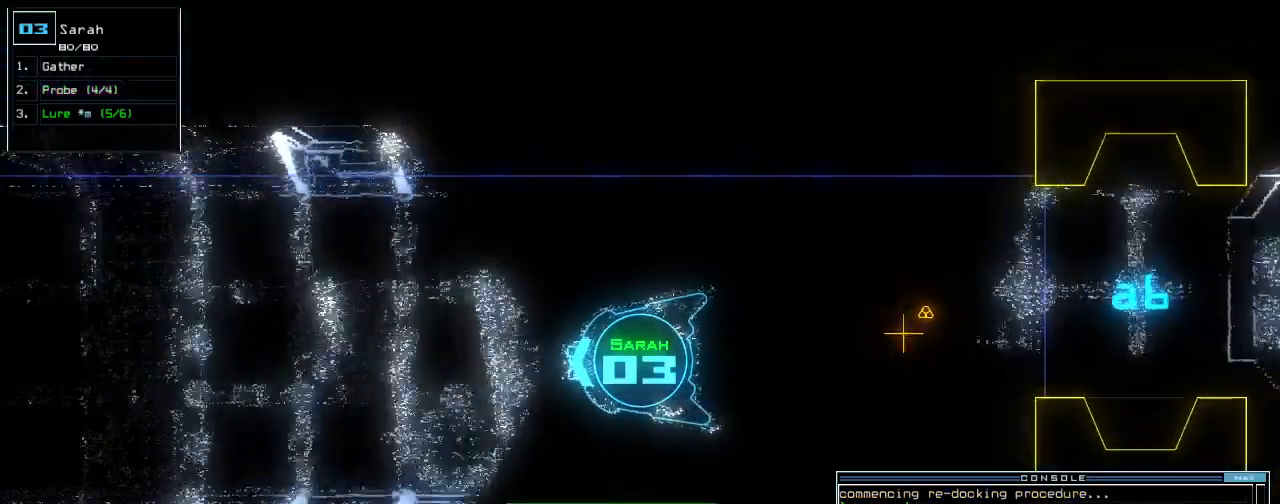
{"keys": ["down"]}